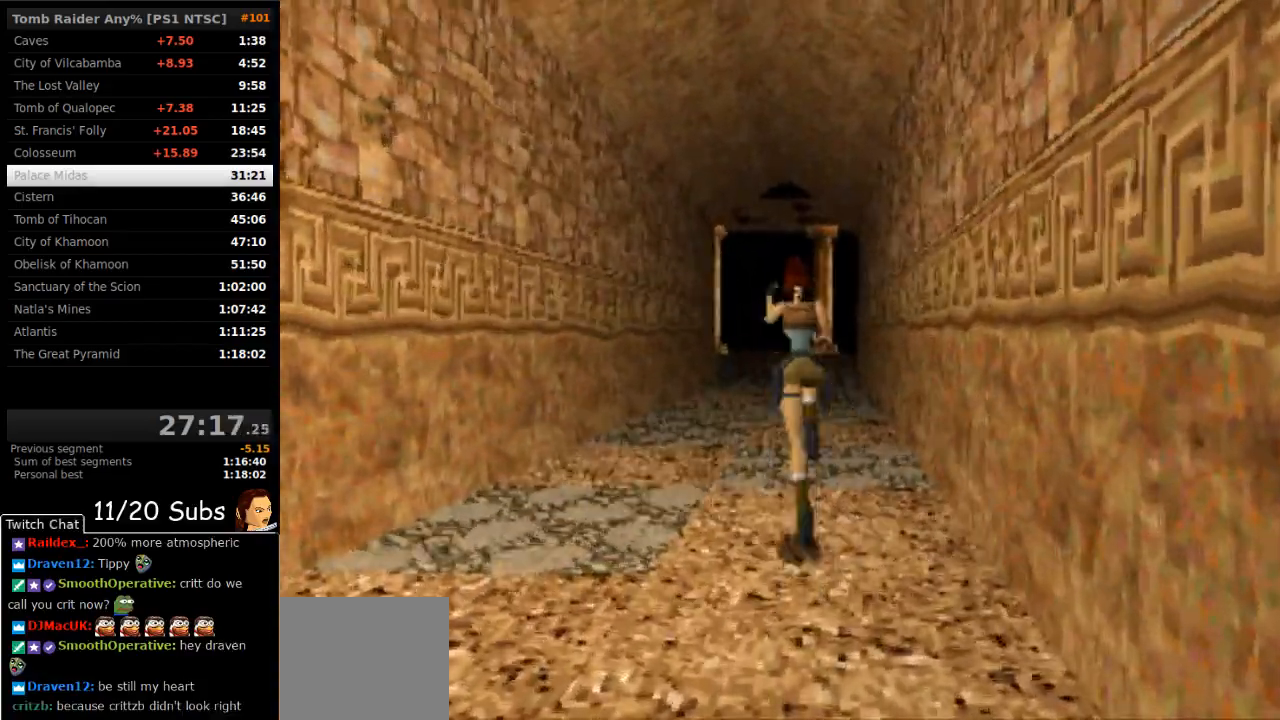
Gameplay with a controller (PlayStation layout); each line is a JSON object with the inputs held at the frame after it. "events" lists button and stick changes between this image and that frame as [ms after this image, input, new state], when the widget could be followed in between. Not read: L3 R3 left_stick.
{"buttons": ["SQUARE", "DPAD_UP"], "right_stick": "center", "events": []}
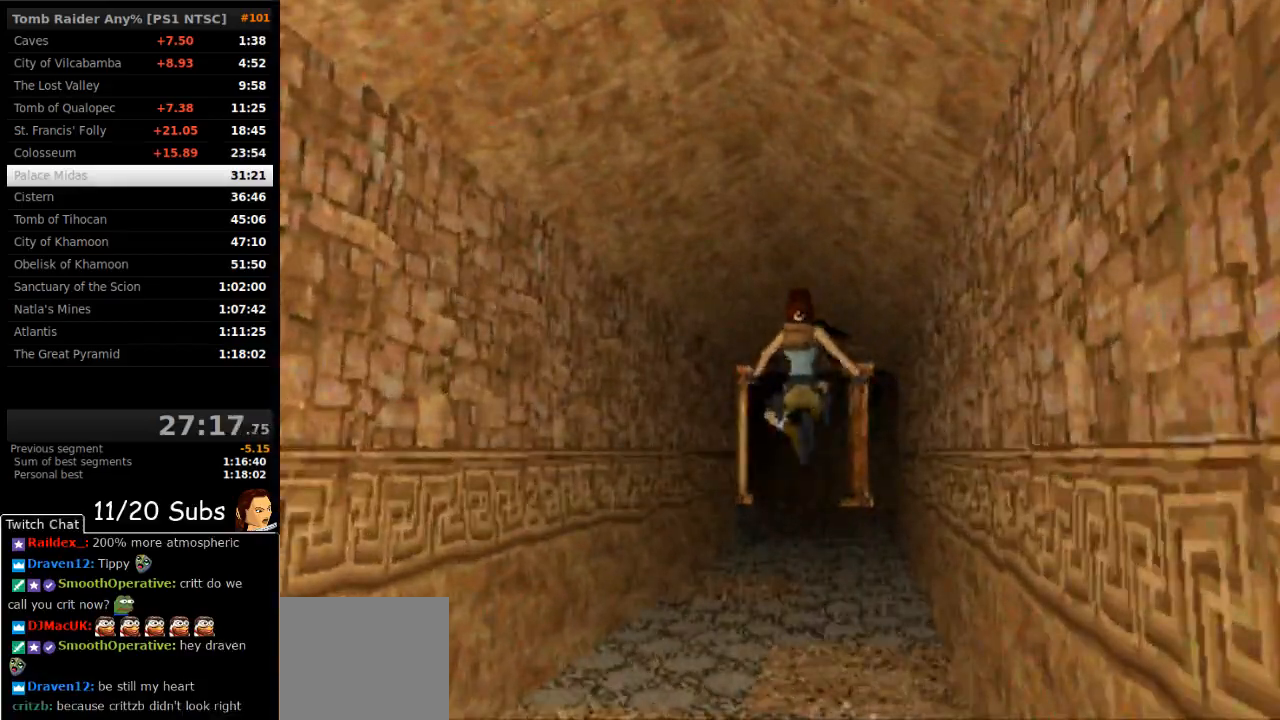
{"buttons": ["SQUARE", "DPAD_UP"], "right_stick": "center", "events": [[100, "DPAD_RIGHT", "down"], [417, "DPAD_RIGHT", "up"]]}
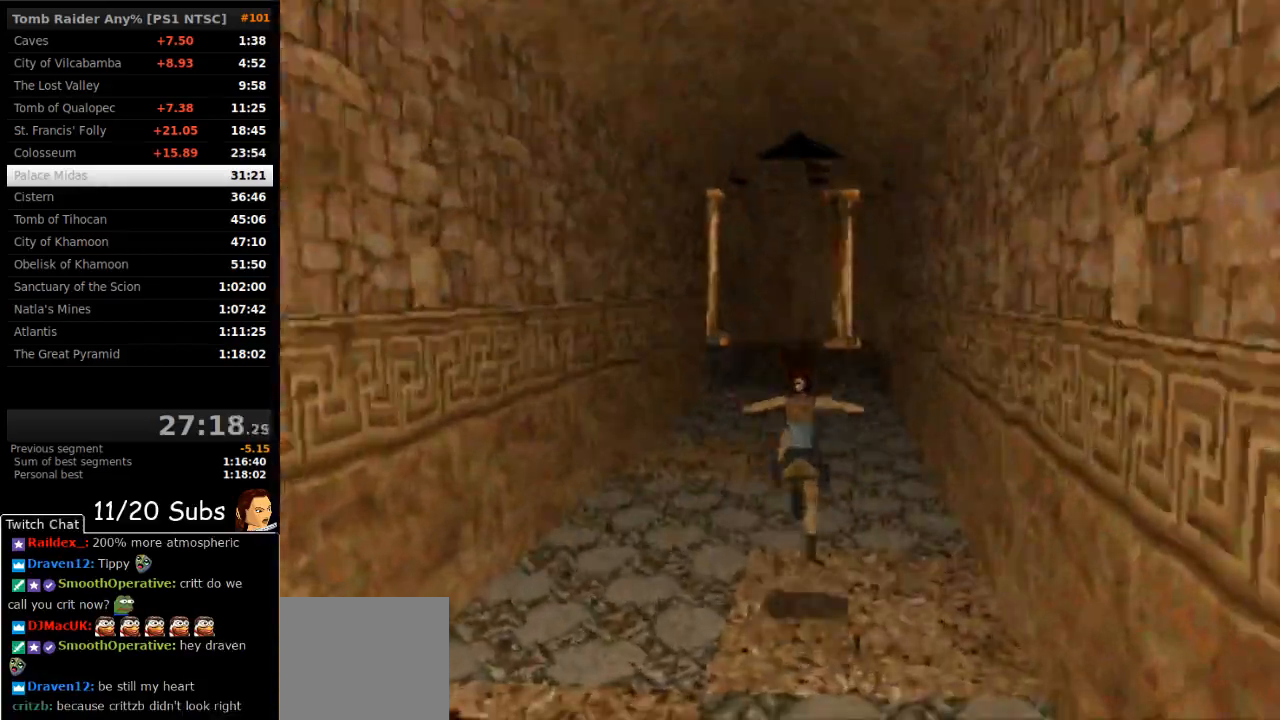
{"buttons": ["SQUARE", "DPAD_UP"], "right_stick": "center", "events": []}
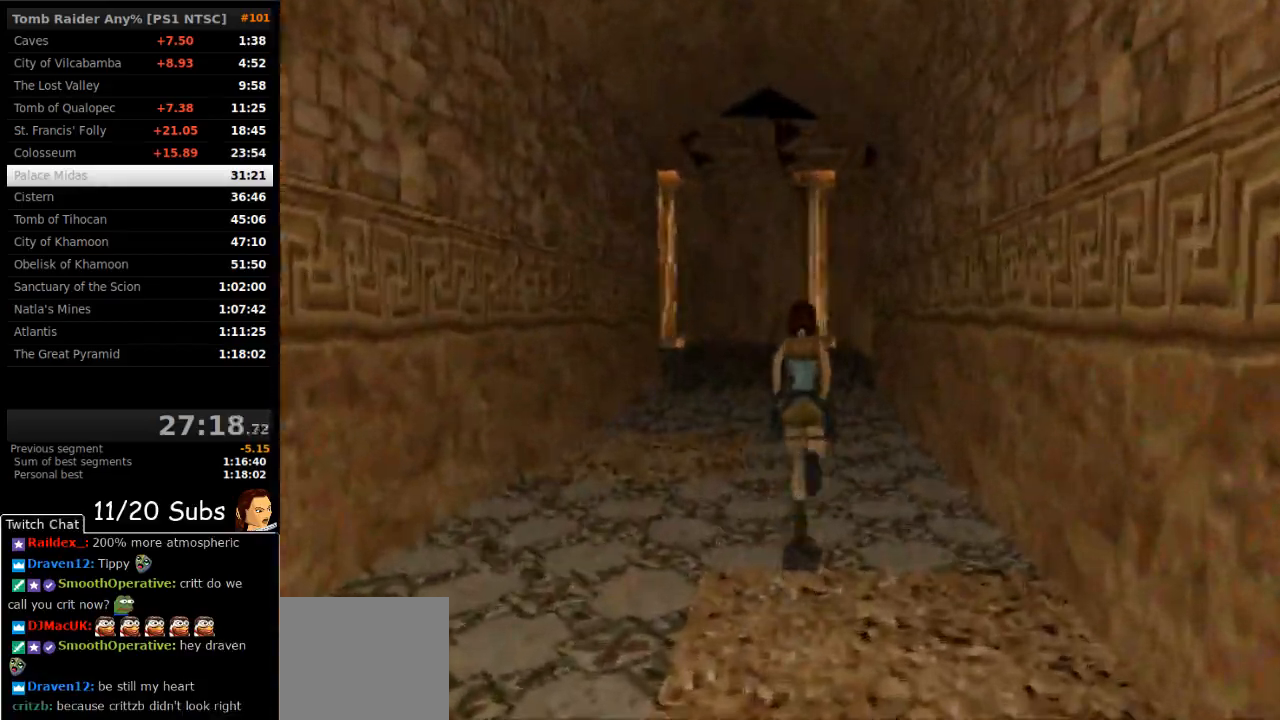
{"buttons": ["SQUARE", "DPAD_UP"], "right_stick": "center", "events": [[267, "DPAD_LEFT", "down"], [450, "DPAD_LEFT", "up"]]}
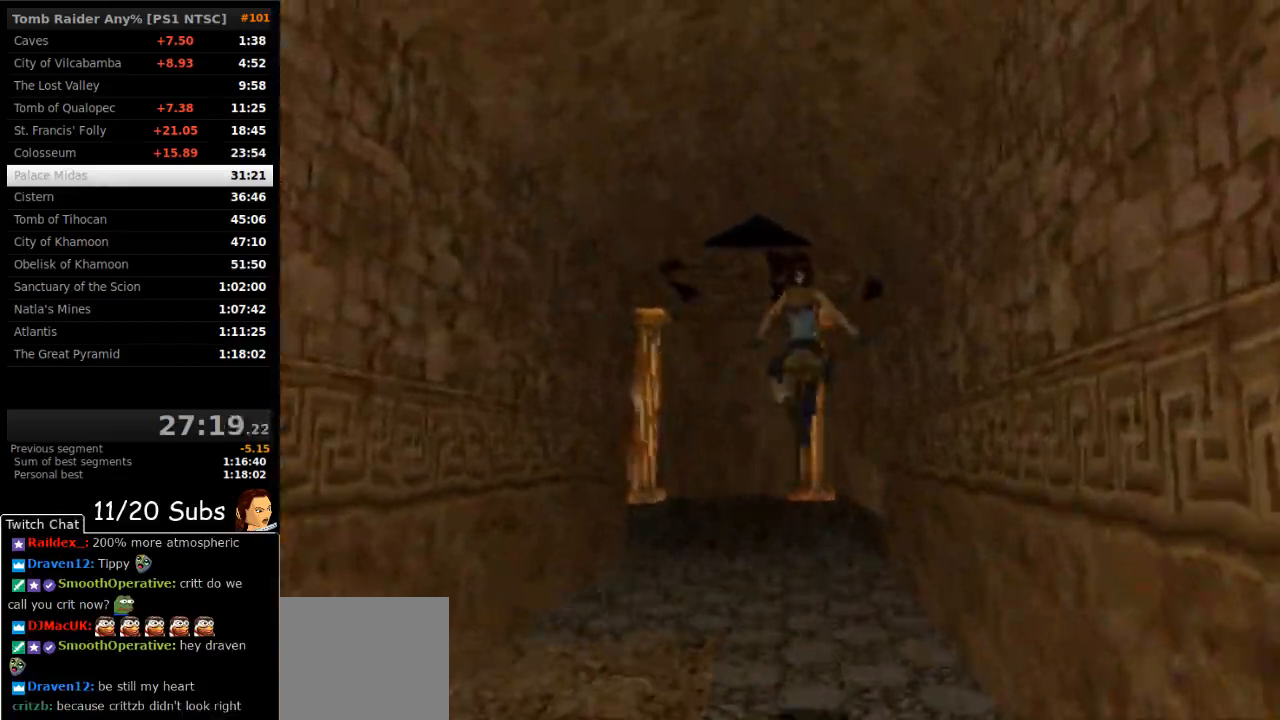
{"buttons": ["DPAD_UP"], "right_stick": "center", "events": [[117, "DPAD_LEFT", "down"], [200, "DPAD_LEFT", "up"], [267, "SQUARE", "up"]]}
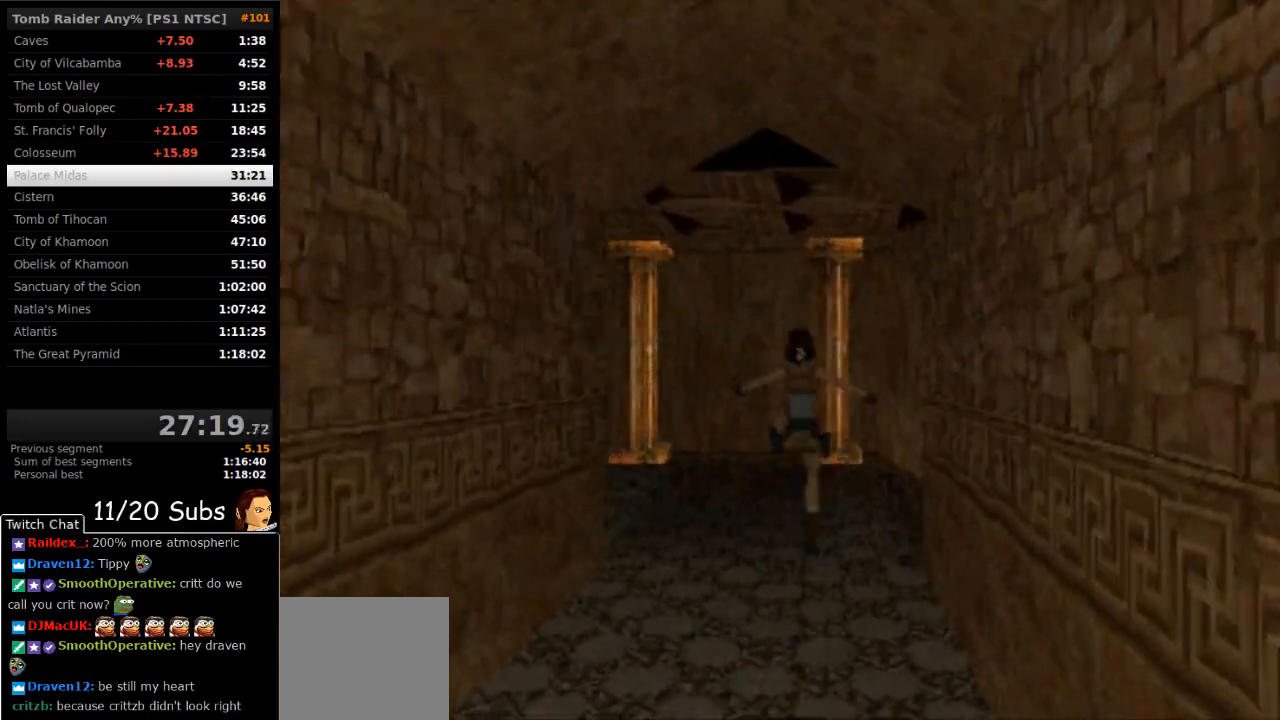
{"buttons": ["DPAD_UP", "DPAD_RIGHT"], "right_stick": "center", "events": [[300, "DPAD_RIGHT", "down"]]}
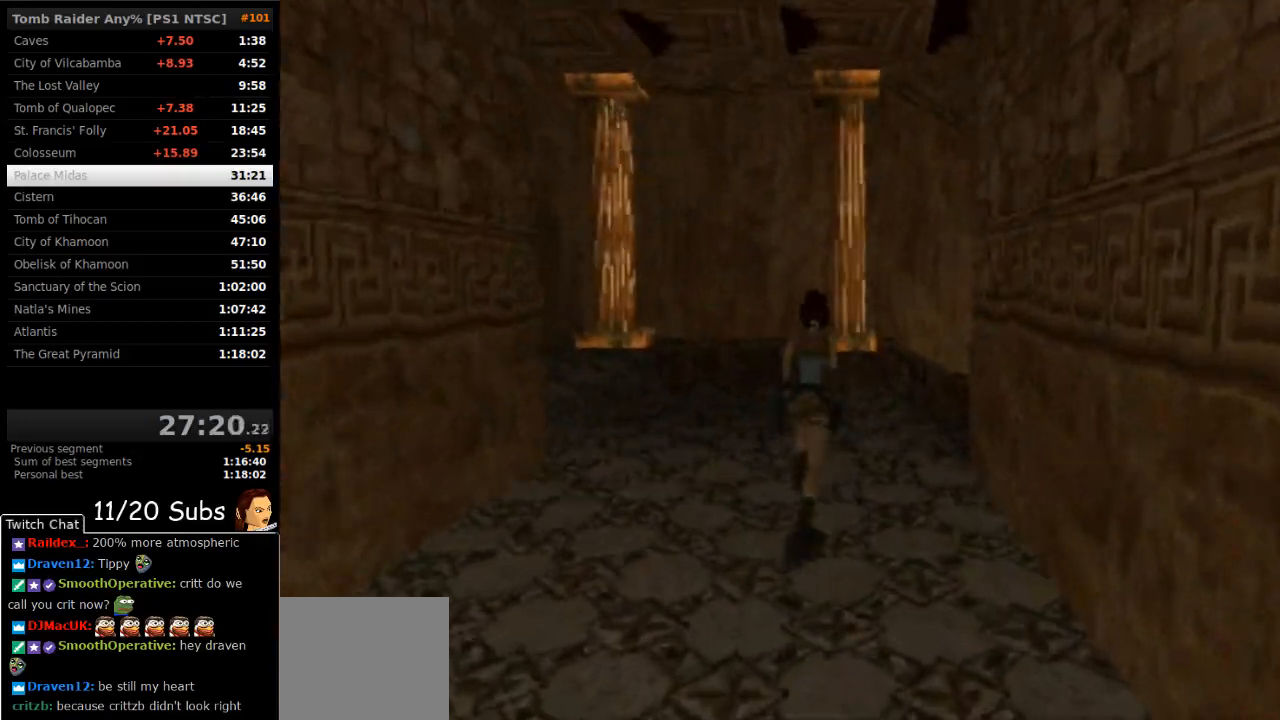
{"buttons": ["SQUARE", "DPAD_UP", "DPAD_RIGHT"], "right_stick": "center"}
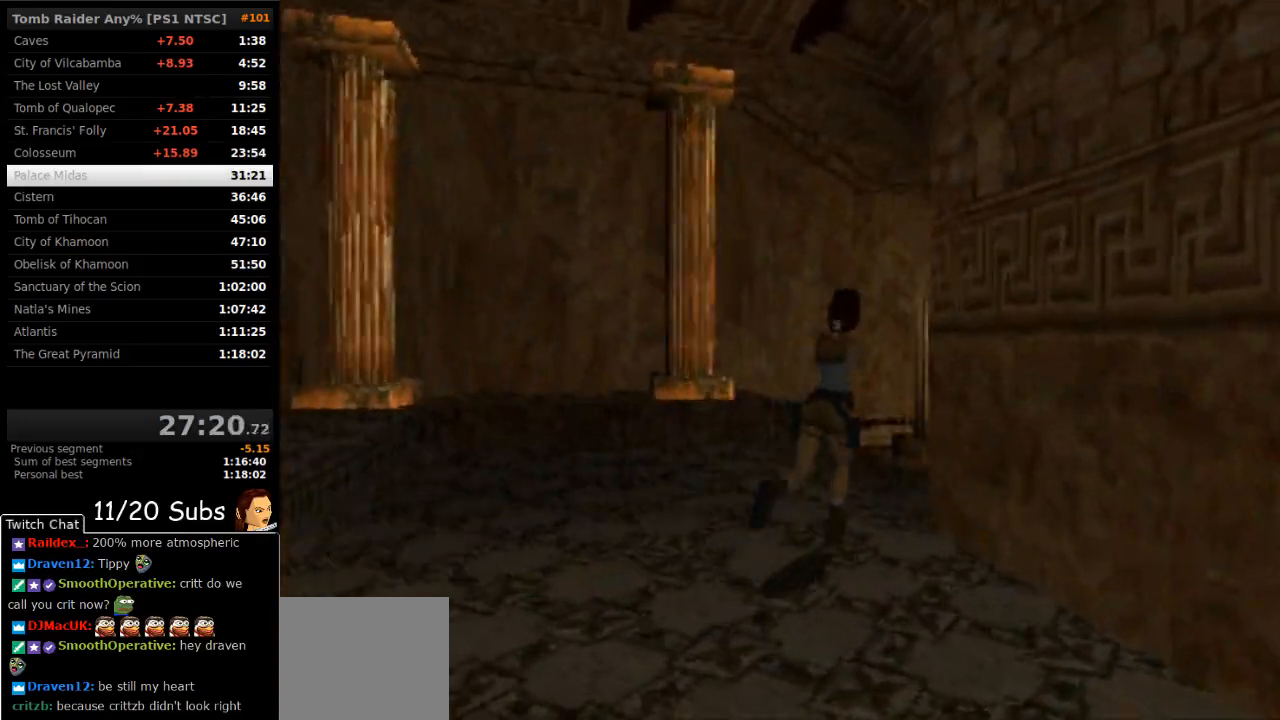
{"buttons": ["DPAD_UP", "DPAD_RIGHT"], "right_stick": "center", "events": [[450, "SQUARE", "up"]]}
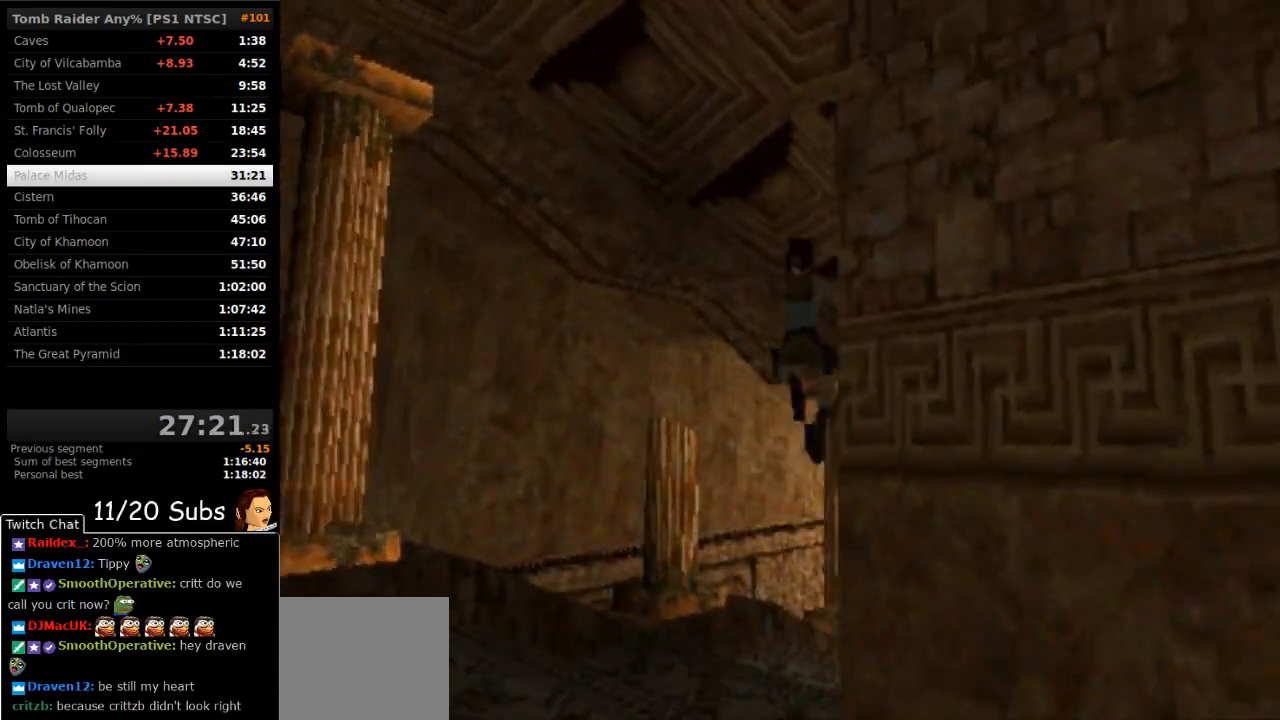
{"buttons": ["DPAD_UP", "DPAD_RIGHT"], "right_stick": "center", "events": []}
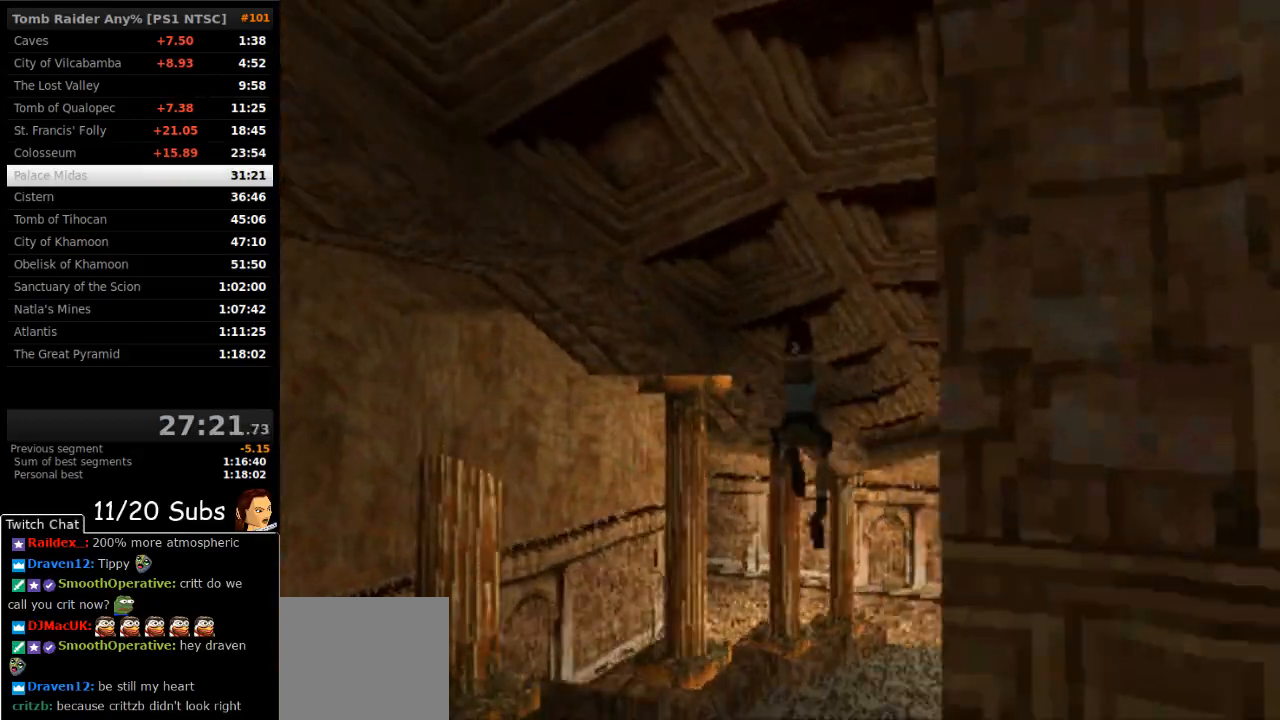
{"buttons": ["SQUARE", "DPAD_UP"], "right_stick": "center", "events": [[133, "SQUARE", "down"], [250, "DPAD_RIGHT", "up"], [300, "TRIANGLE", "down"], [433, "TRIANGLE", "up"]]}
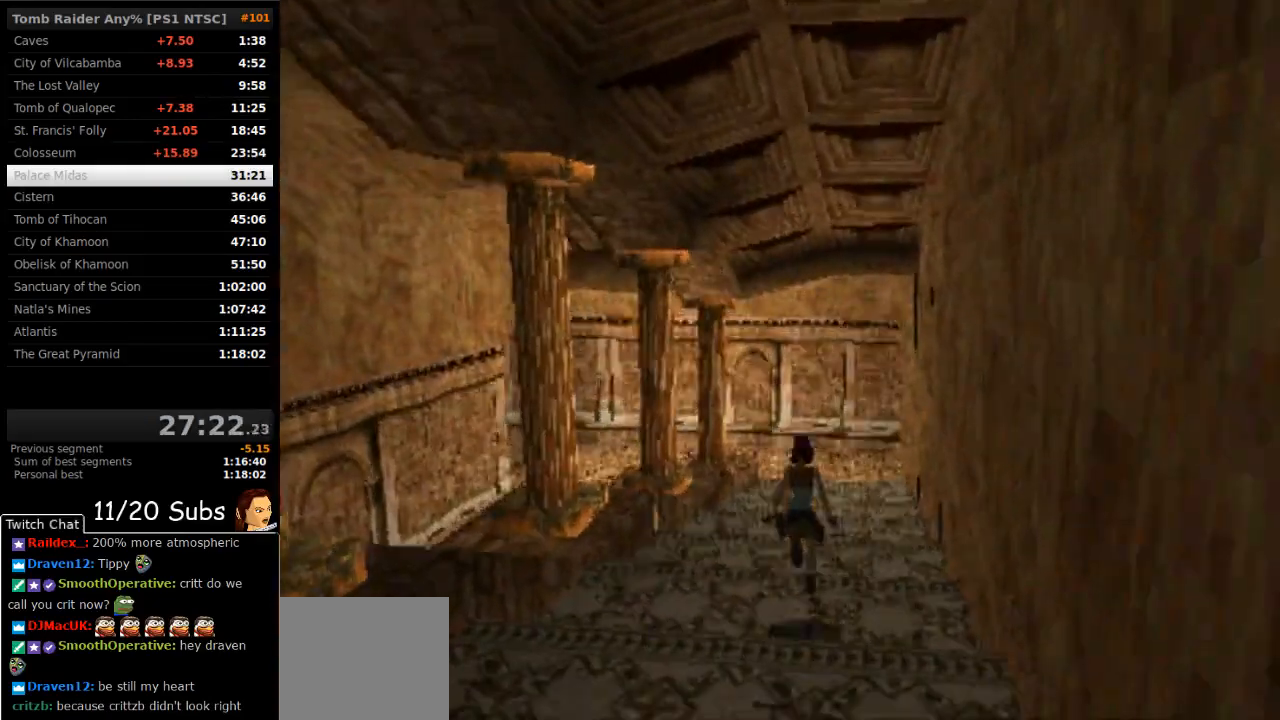
{"buttons": ["SQUARE", "DPAD_UP"], "right_stick": "center", "events": [[67, "DPAD_LEFT", "down"], [400, "DPAD_LEFT", "up"]]}
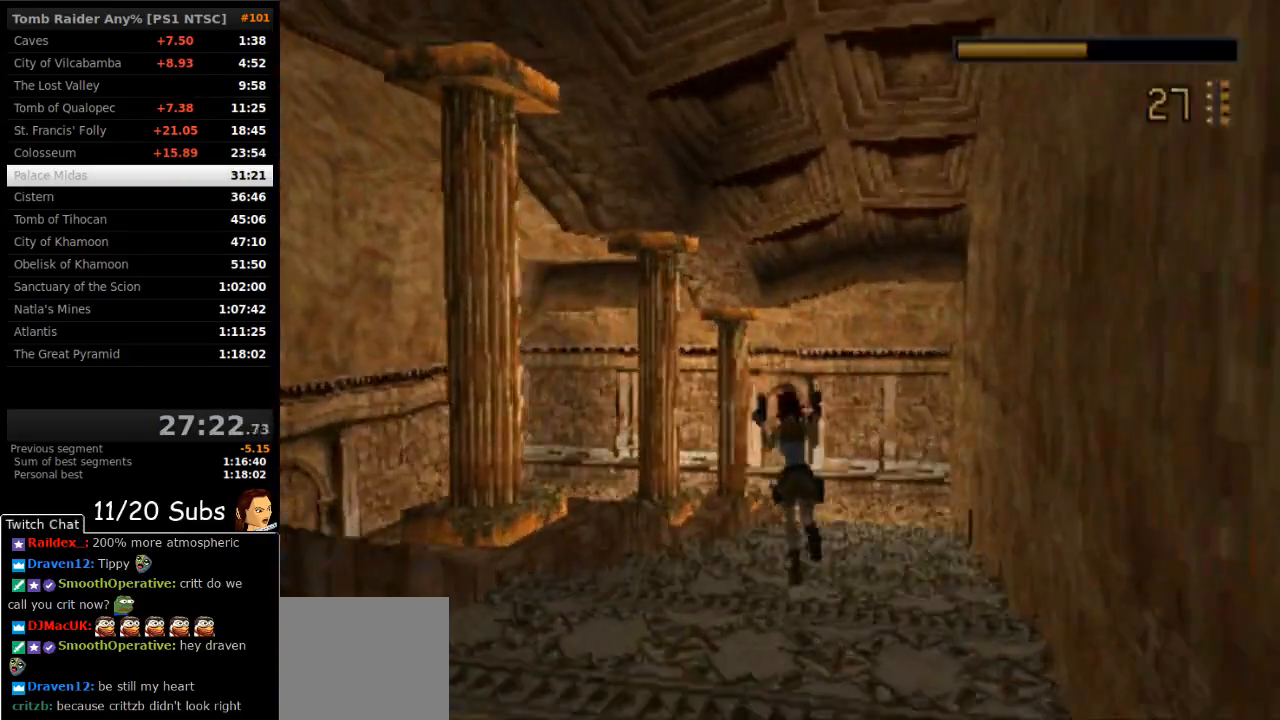
{"buttons": ["DPAD_UP"], "right_stick": "center", "events": [[483, "SQUARE", "up"]]}
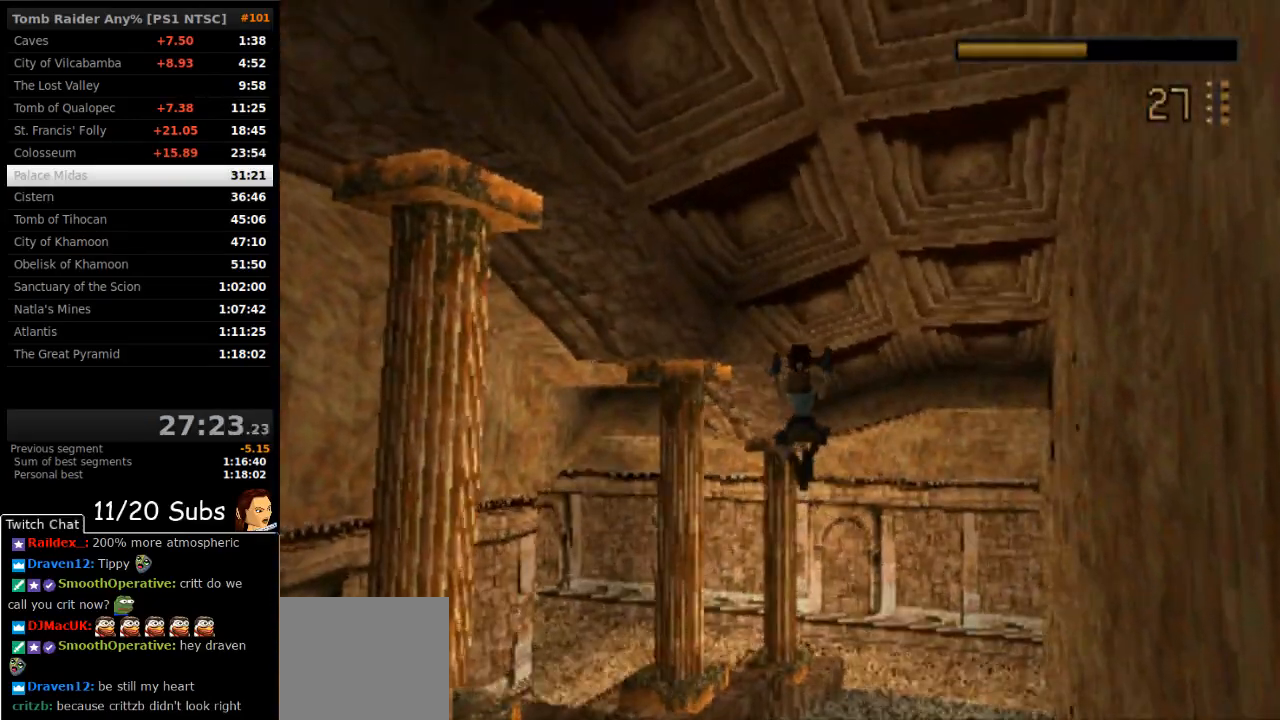
{"buttons": ["DPAD_UP", "DPAD_LEFT"], "right_stick": "center", "events": [[67, "DPAD_LEFT", "down"]]}
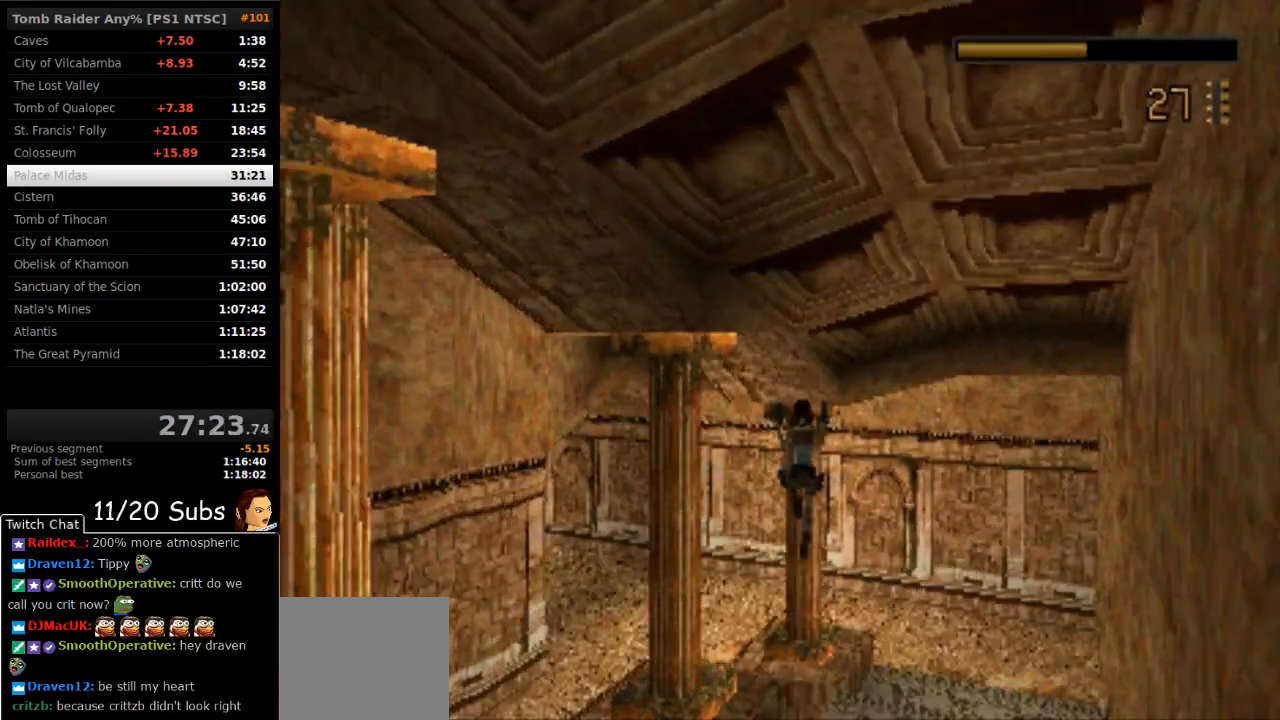
{"buttons": ["SQUARE", "DPAD_UP"], "right_stick": "center", "events": [[233, "DPAD_LEFT", "up"], [417, "SQUARE", "down"]]}
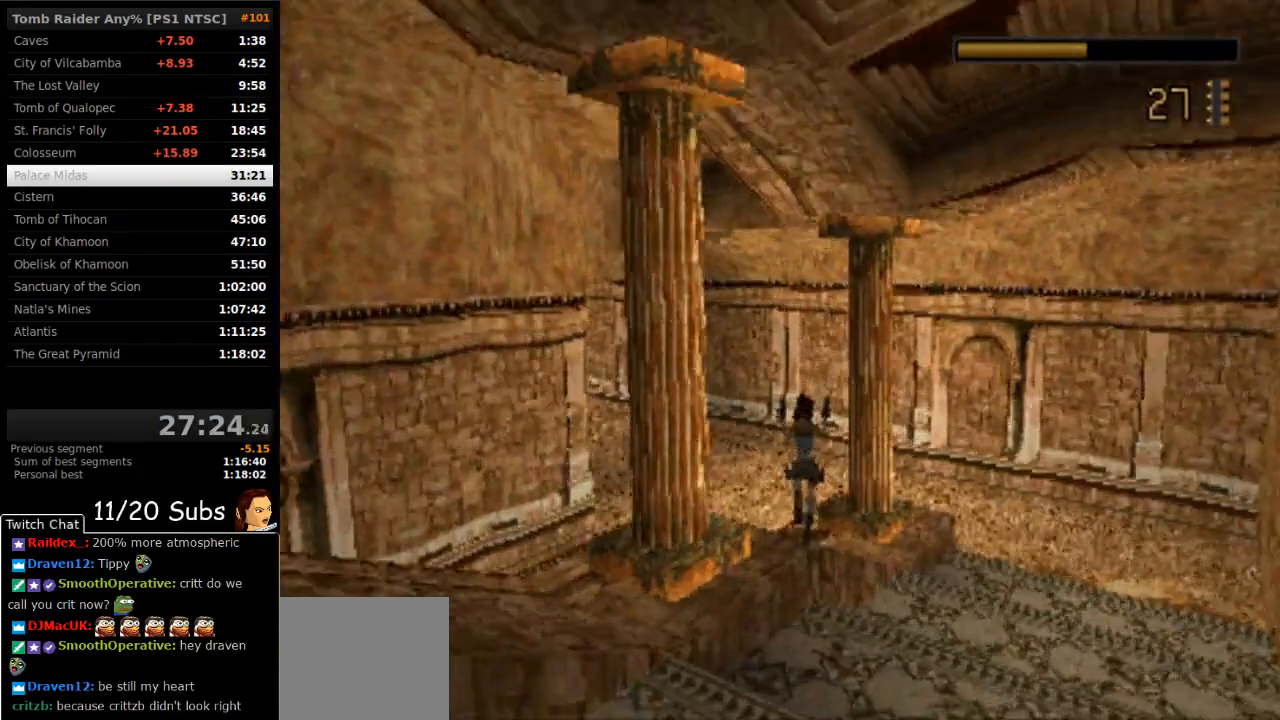
{"buttons": ["SQUARE", "DPAD_UP", "DPAD_LEFT"], "right_stick": "center", "events": [[33, "DPAD_LEFT", "down"]]}
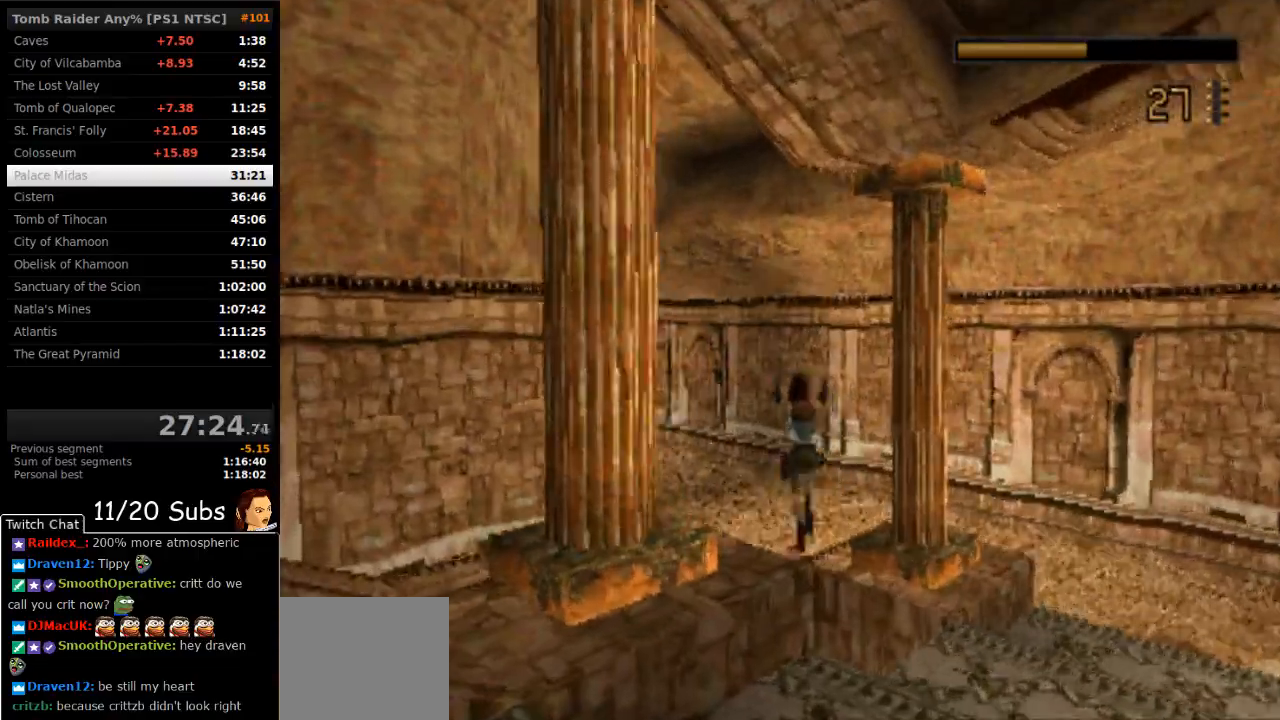
{"buttons": ["SQUARE", "DPAD_UP", "DPAD_LEFT"], "right_stick": "center", "events": []}
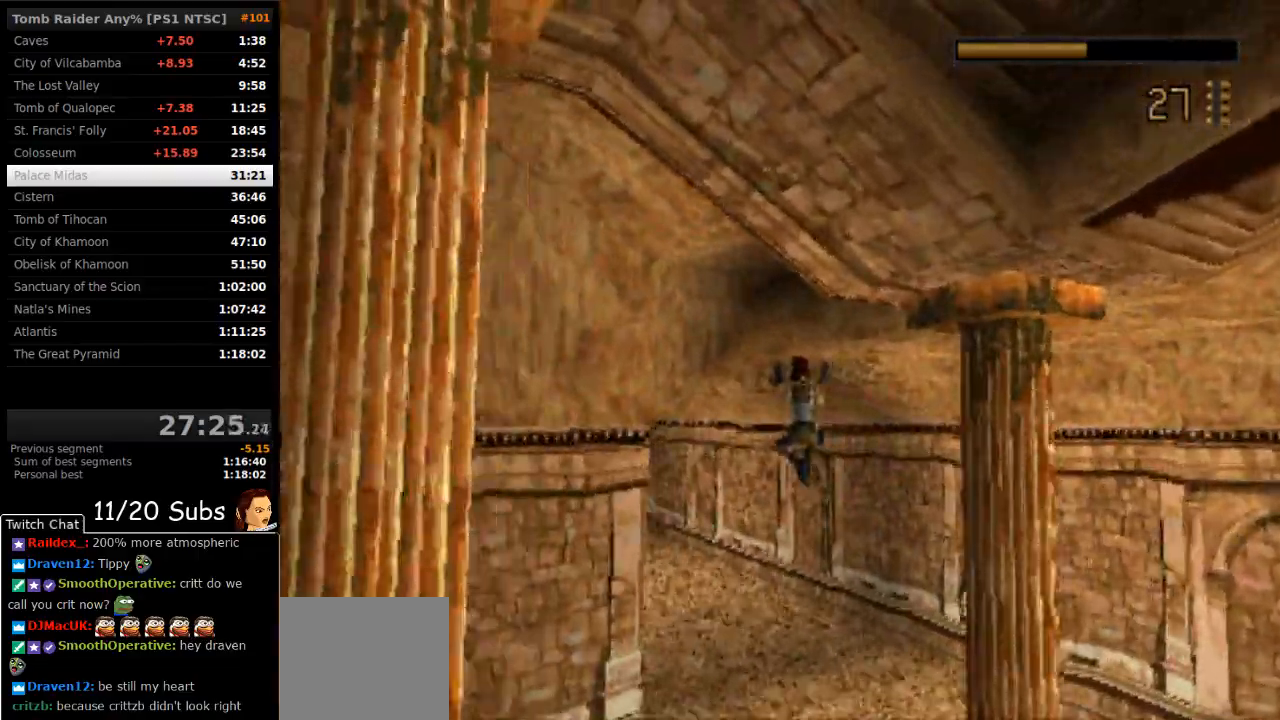
{"buttons": ["SQUARE", "DPAD_UP"], "right_stick": "center"}
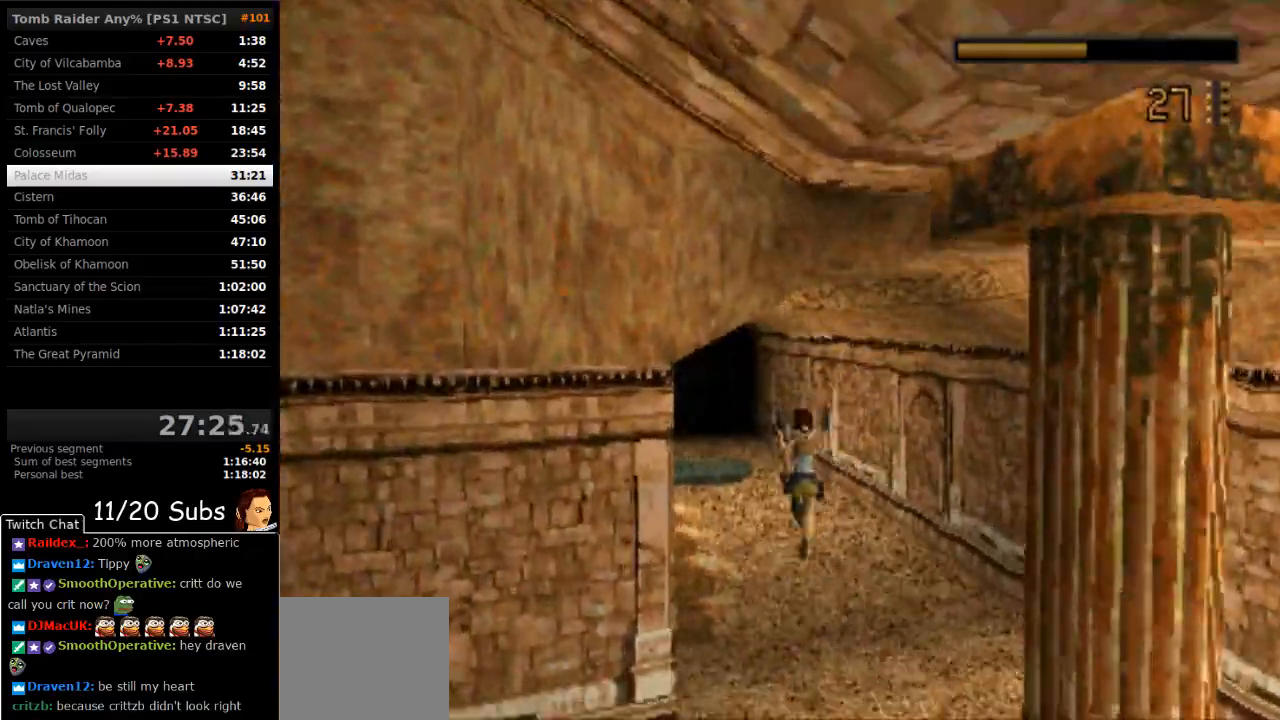
{"buttons": ["SQUARE", "DPAD_UP"], "right_stick": "center", "events": []}
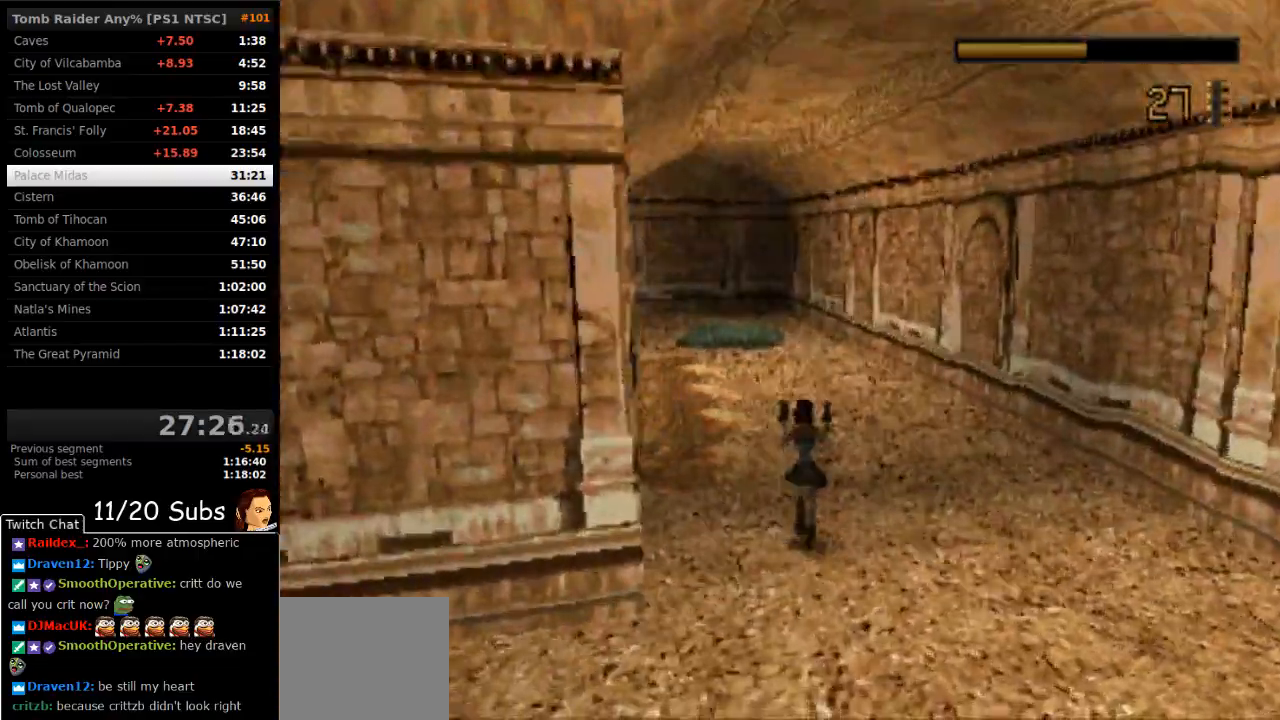
{"buttons": ["SQUARE", "DPAD_UP", "DPAD_LEFT"], "right_stick": "center", "events": [[183, "DPAD_LEFT", "down"]]}
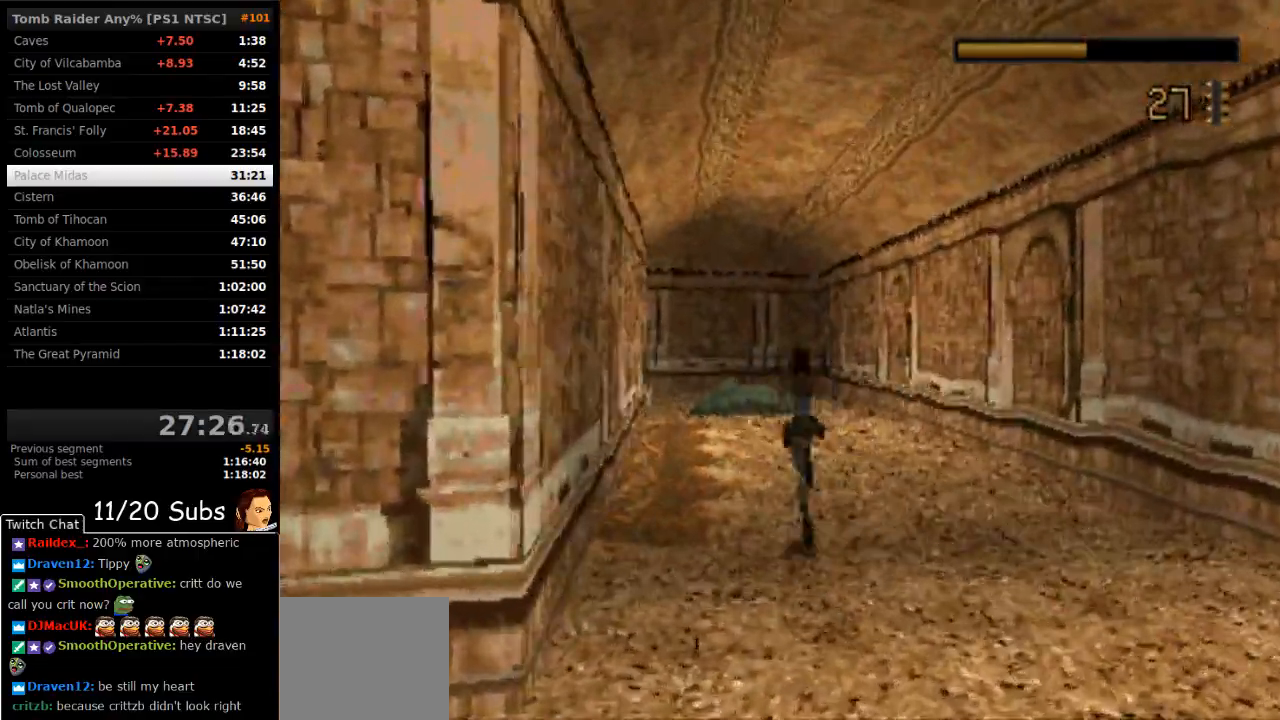
{"buttons": ["SQUARE", "DPAD_UP"], "right_stick": "center", "events": [[450, "DPAD_LEFT", "up"]]}
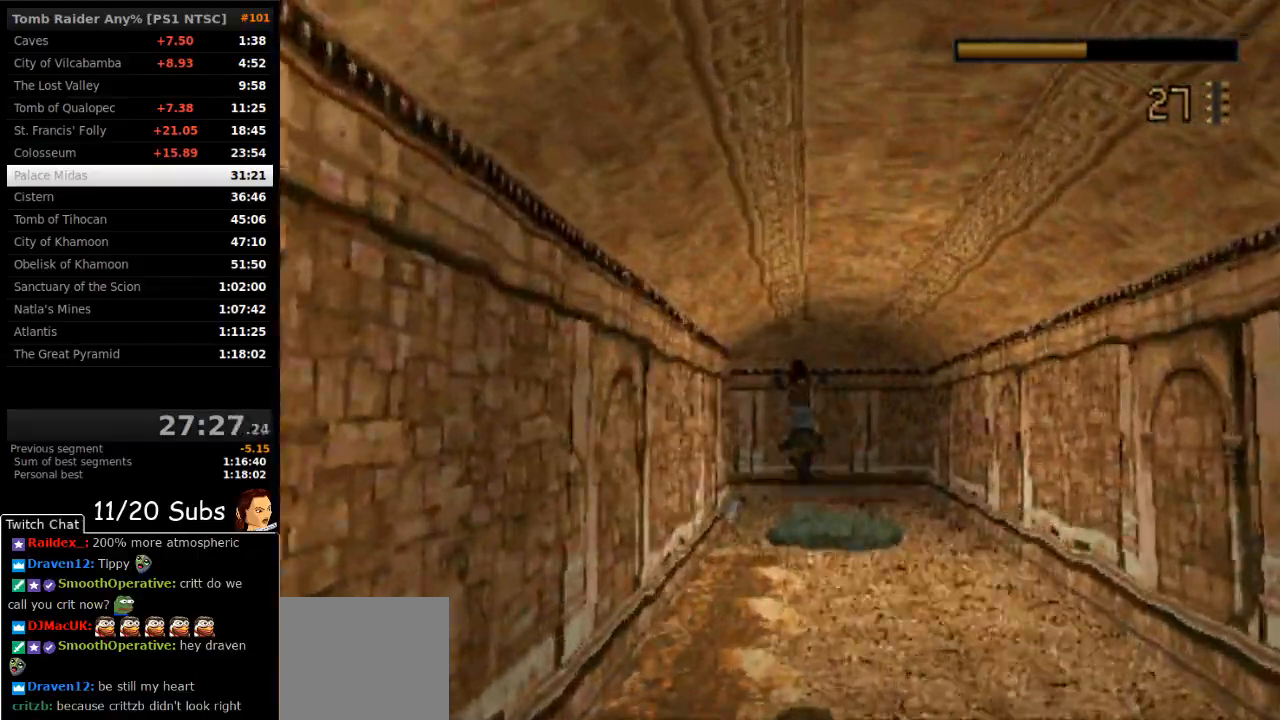
{"buttons": ["SQUARE", "DPAD_UP"], "right_stick": "center", "events": []}
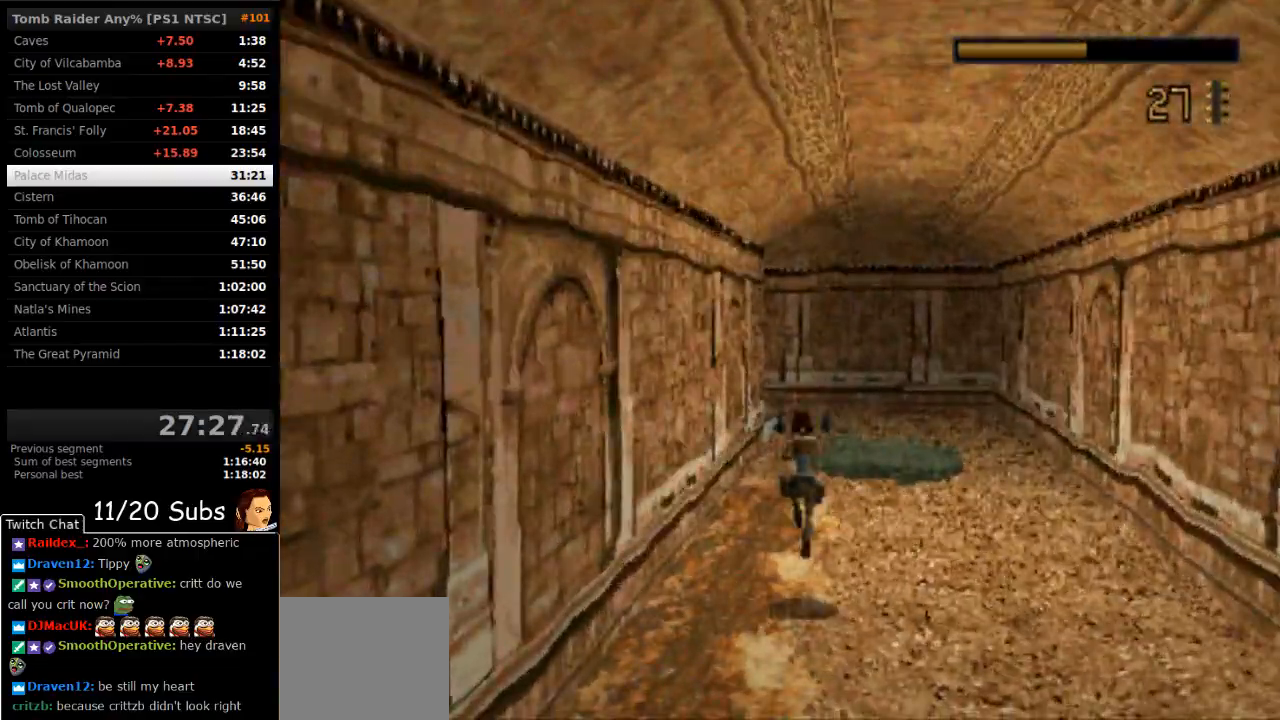
{"buttons": ["SQUARE", "DPAD_UP"], "right_stick": "center", "events": []}
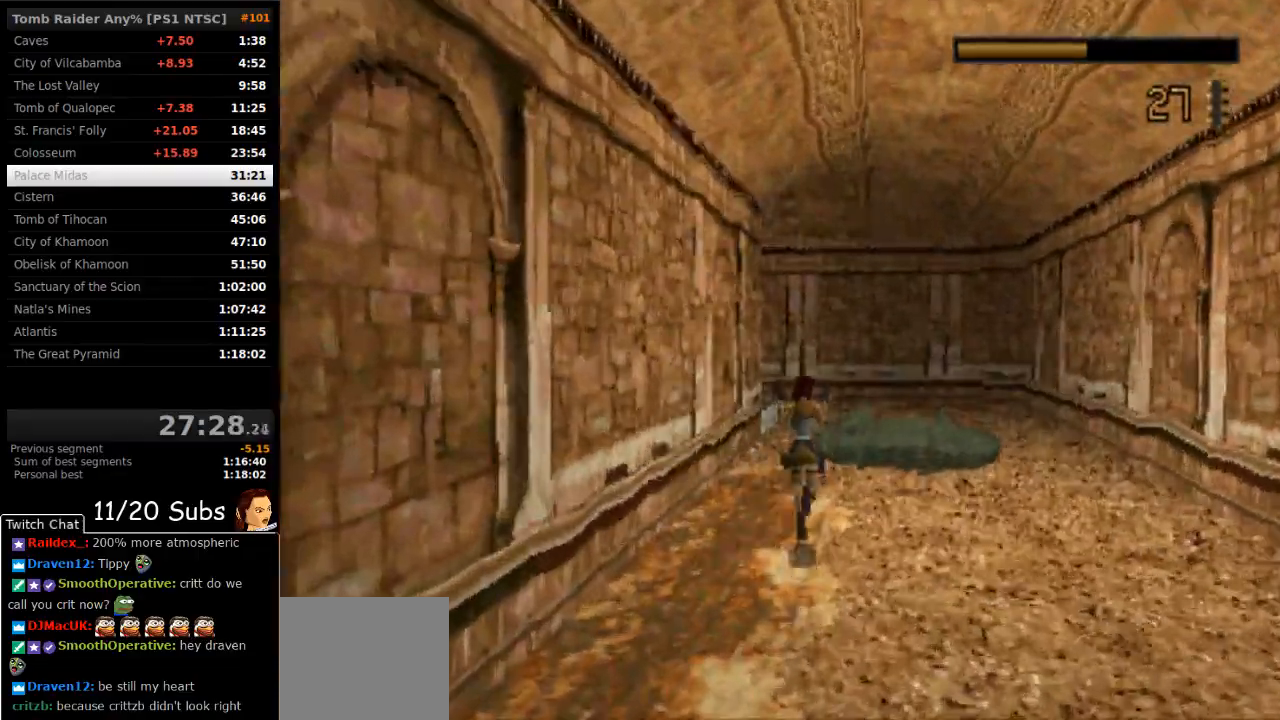
{"buttons": ["SQUARE", "DPAD_UP"], "right_stick": "center", "events": []}
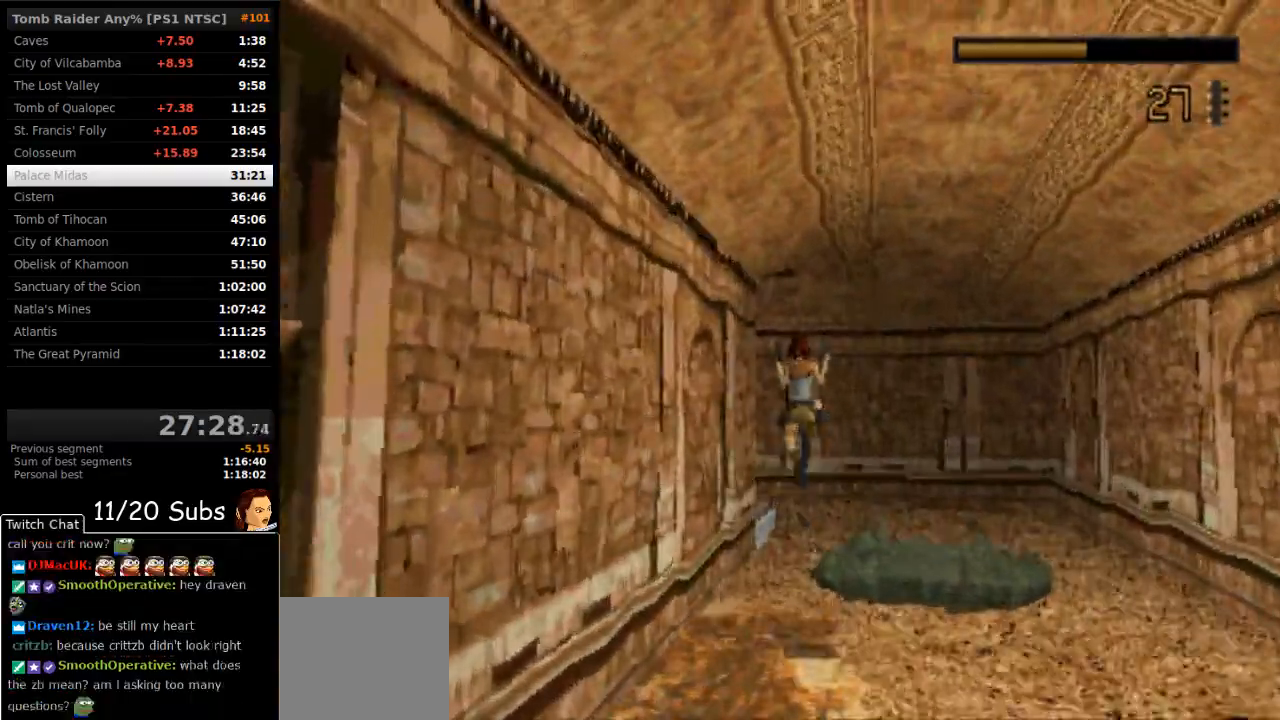
{"buttons": ["SQUARE", "DPAD_UP", "DPAD_LEFT"], "right_stick": "center", "events": [[333, "DPAD_LEFT", "down"]]}
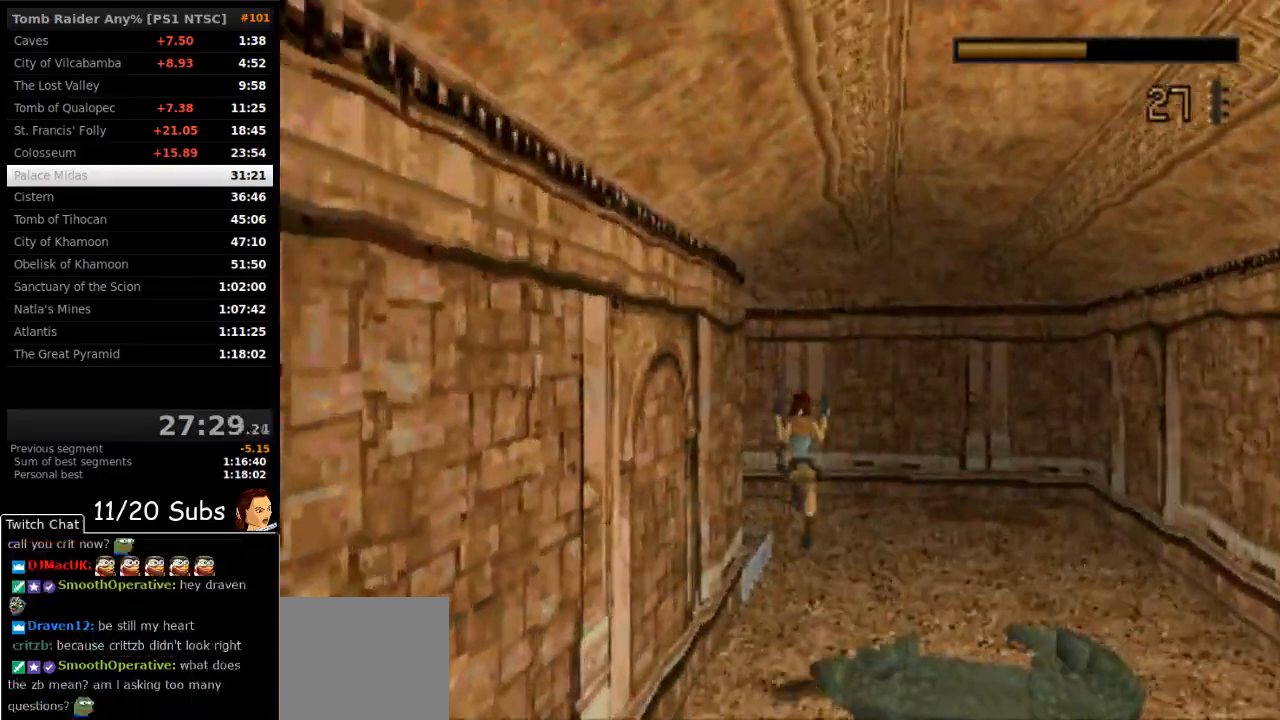
{"buttons": ["SQUARE", "DPAD_UP", "DPAD_LEFT"], "right_stick": "center"}
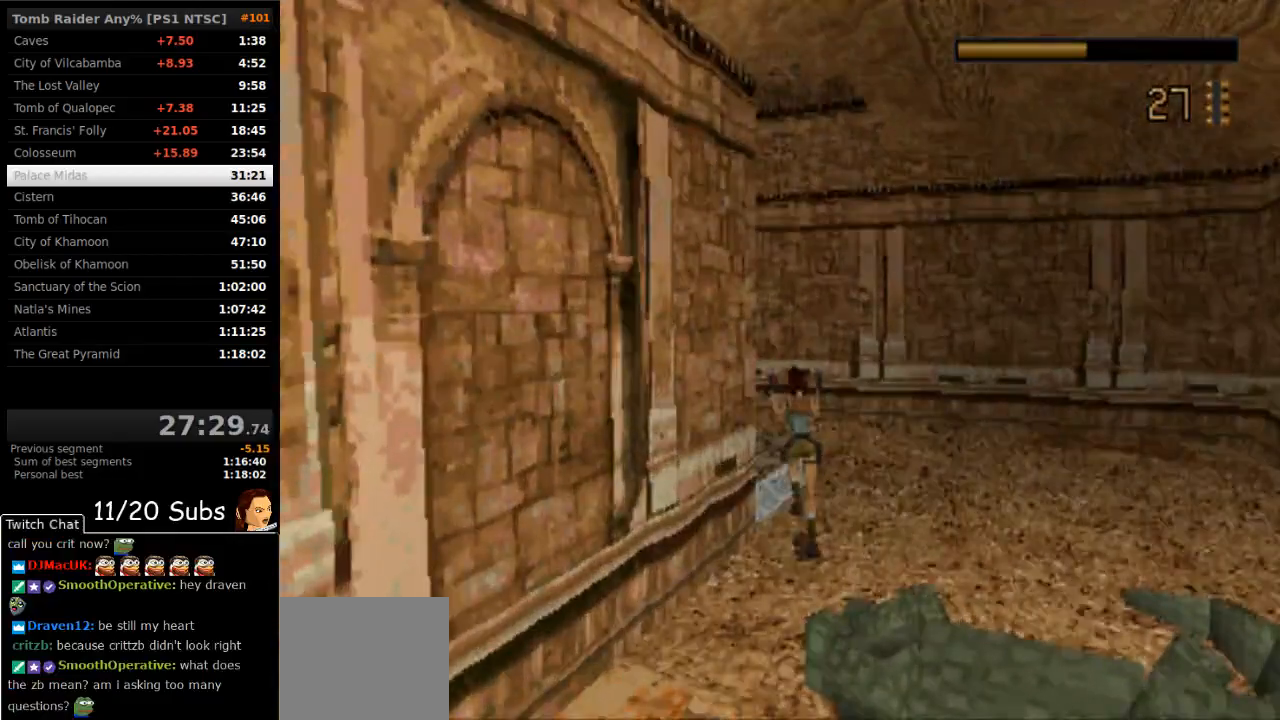
{"buttons": ["SQUARE", "DPAD_UP", "DPAD_LEFT"], "right_stick": "center", "events": []}
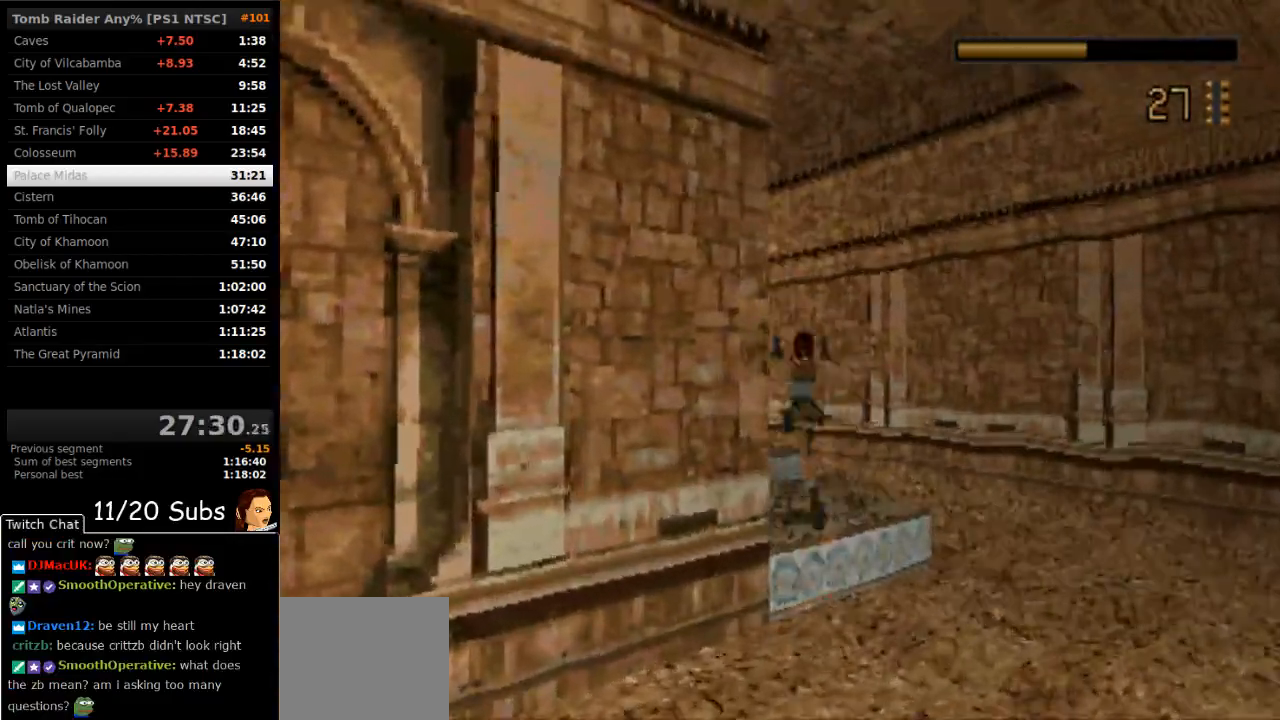
{"buttons": ["DPAD_UP", "DPAD_LEFT"], "right_stick": "center", "events": [[50, "DPAD_LEFT", "up"], [233, "SQUARE", "up"], [350, "DPAD_LEFT", "down"]]}
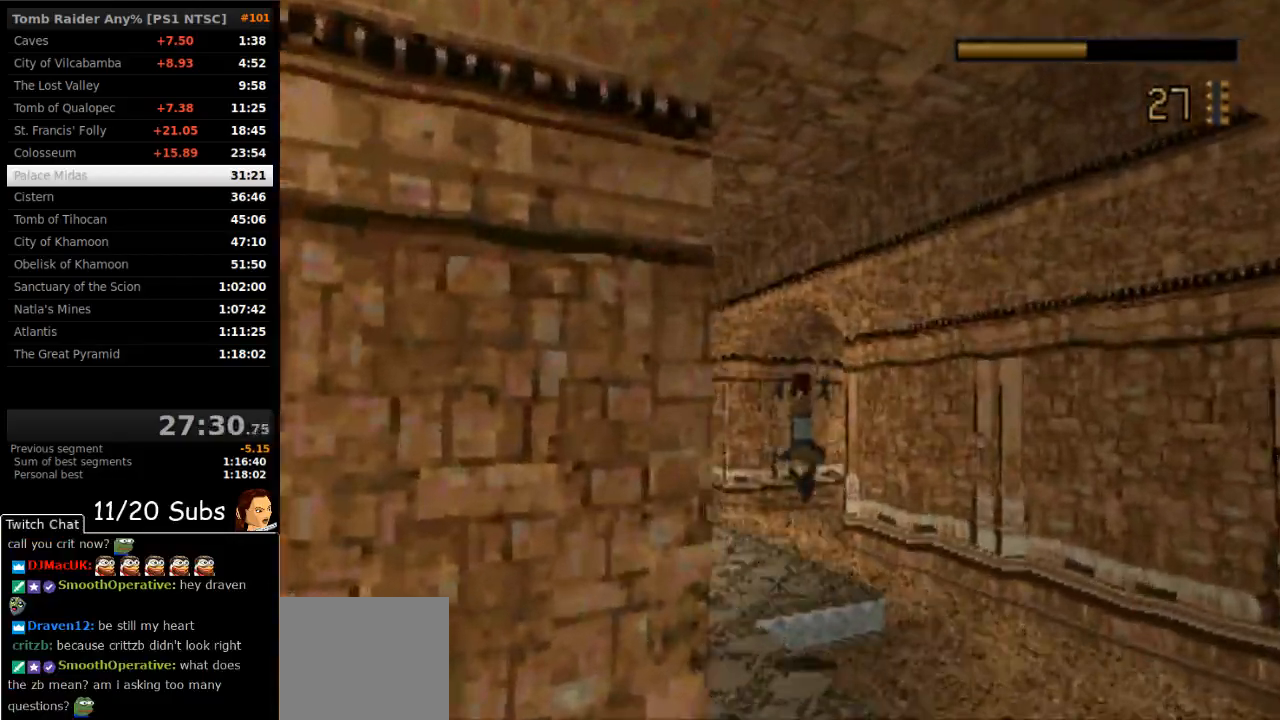
{"buttons": ["SQUARE", "DPAD_UP", "DPAD_RIGHT"], "right_stick": "center", "events": [[67, "DPAD_LEFT", "up"], [250, "SQUARE", "down"], [383, "DPAD_RIGHT", "down"]]}
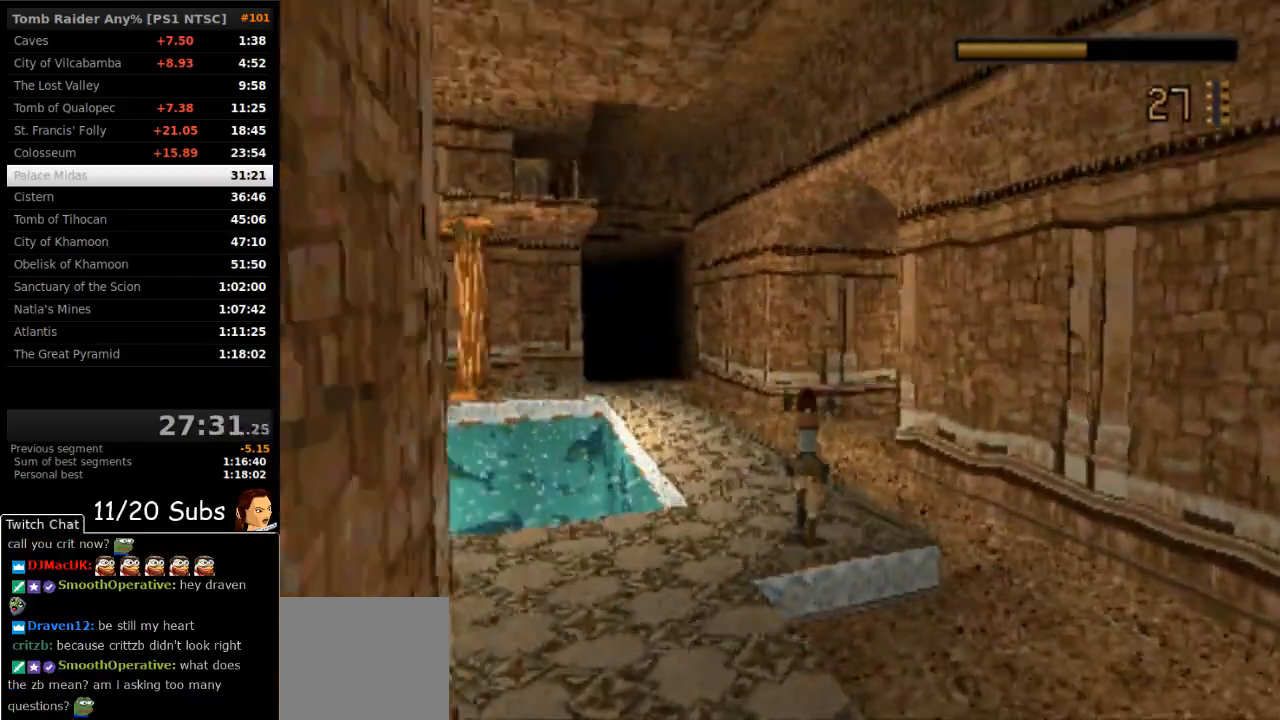
{"buttons": ["SQUARE", "DPAD_UP"], "right_stick": "center", "events": [[167, "DPAD_RIGHT", "up"]]}
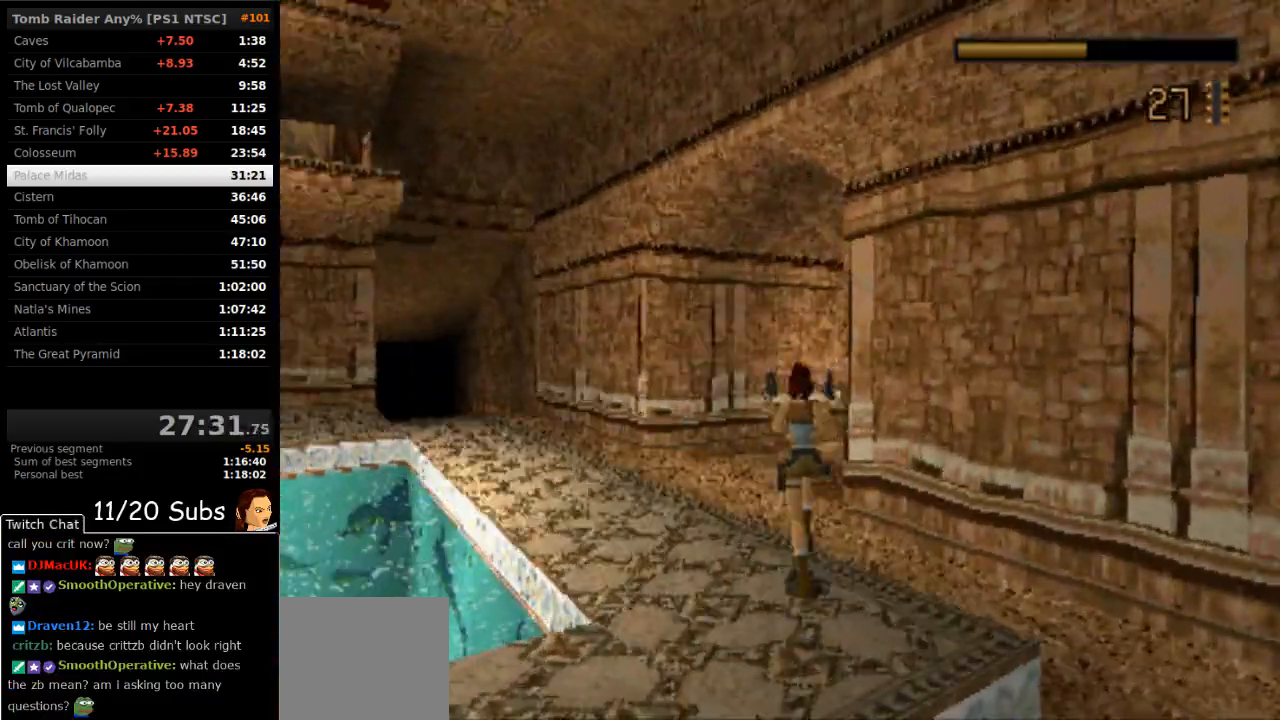
{"buttons": ["DPAD_UP", "DPAD_RIGHT"], "right_stick": "center", "events": [[100, "SQUARE", "up"], [217, "DPAD_RIGHT", "down"]]}